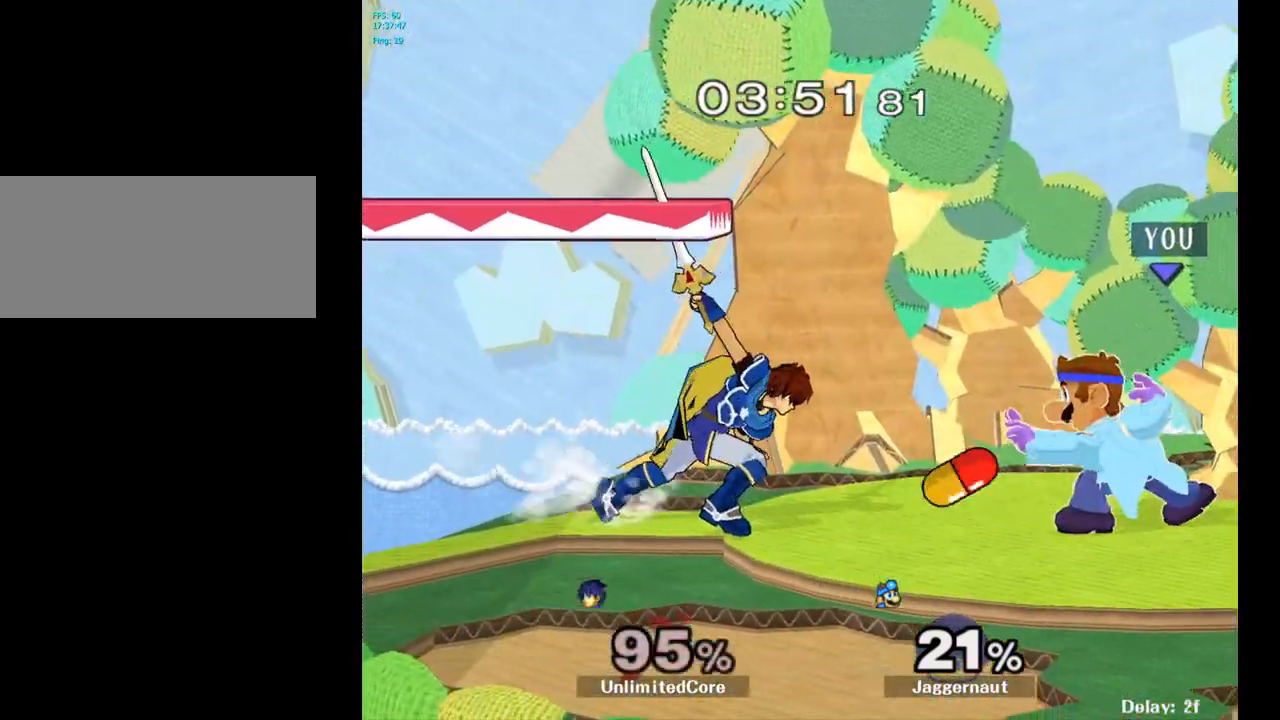
Gameplay with a controller (Nintendo layout); each line is a JSON object with the inputs held at the frame after it. "events" lists button and stick changes between this image and that frame as [ms after this image, input, new state], when the widget could be followed in between. Not read: L3 R3.
{"buttons": [], "left_stick": "left", "right_stick": "center", "events": [[433, "left_stick", "left"]]}
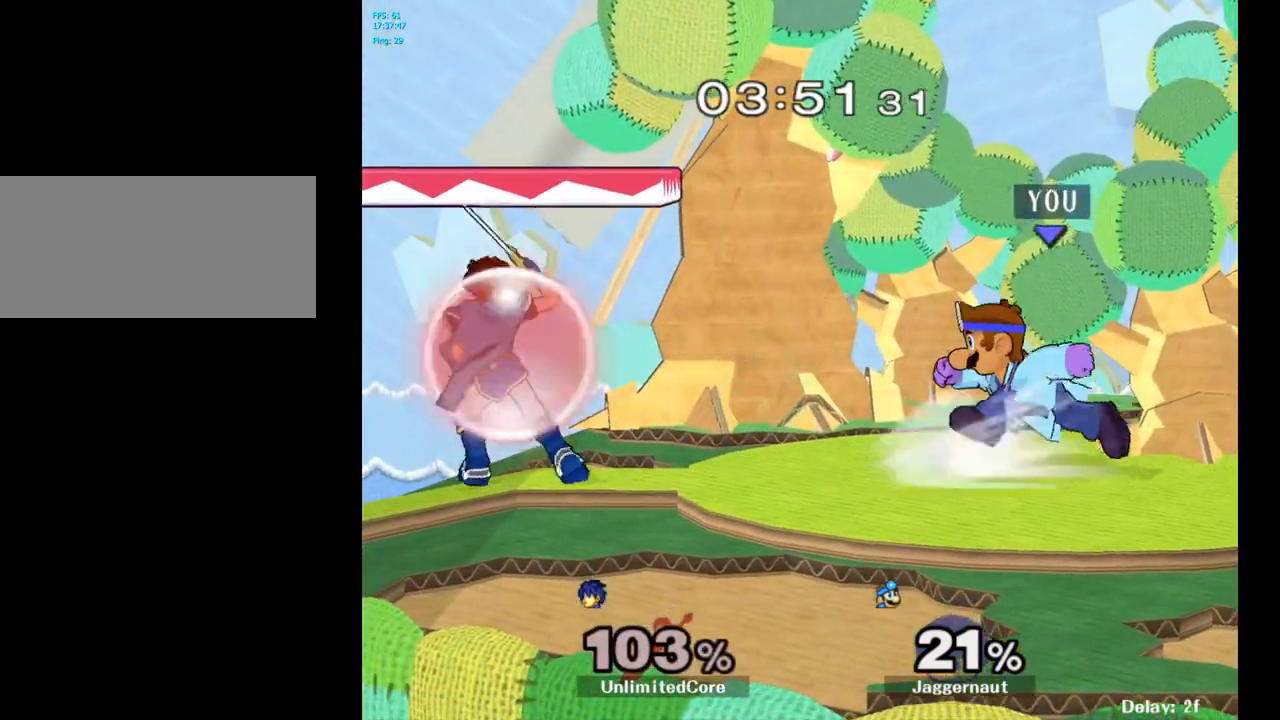
{"buttons": [], "left_stick": "center", "right_stick": "center", "events": [[17, "Y", "down"], [67, "Y", "up"], [100, "left_stick", "center"], [167, "A", "down"], [250, "A", "up"]]}
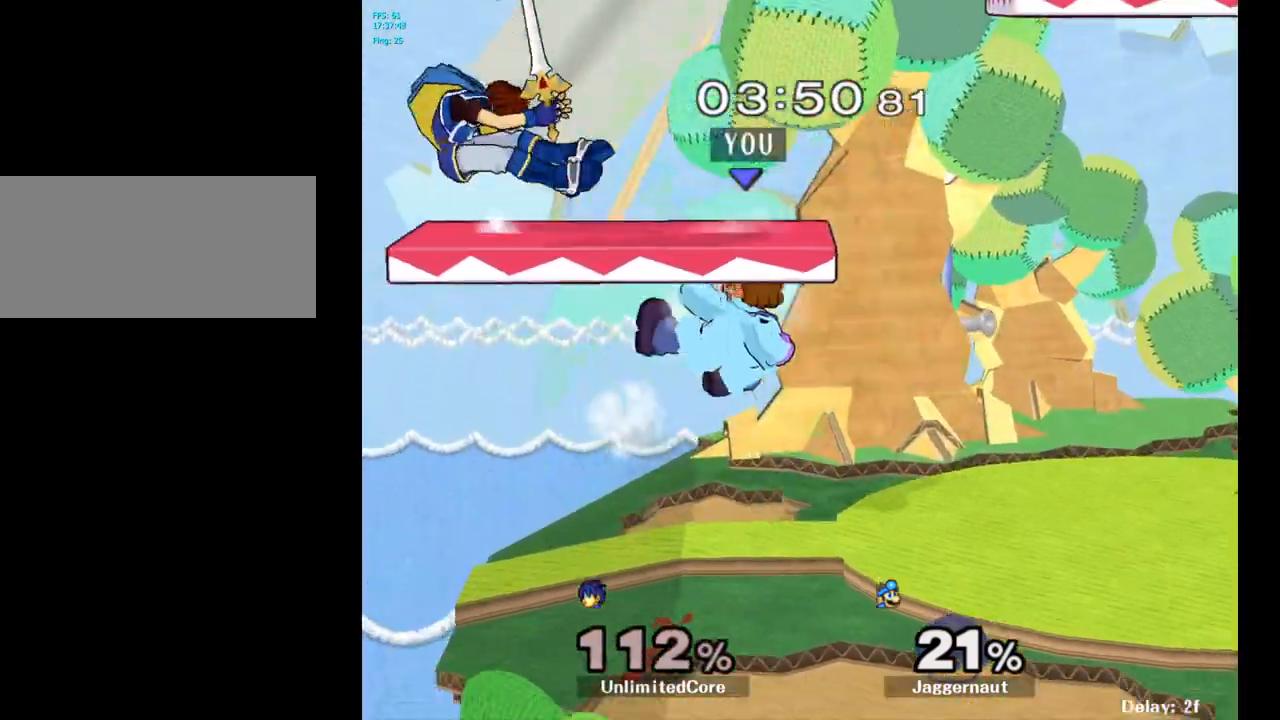
{"buttons": [], "left_stick": "right", "right_stick": "center", "events": [[50, "left_stick", "down-left"], [100, "R1", "down"], [267, "R1", "up"], [283, "left_stick", "center"], [383, "left_stick", "right"]]}
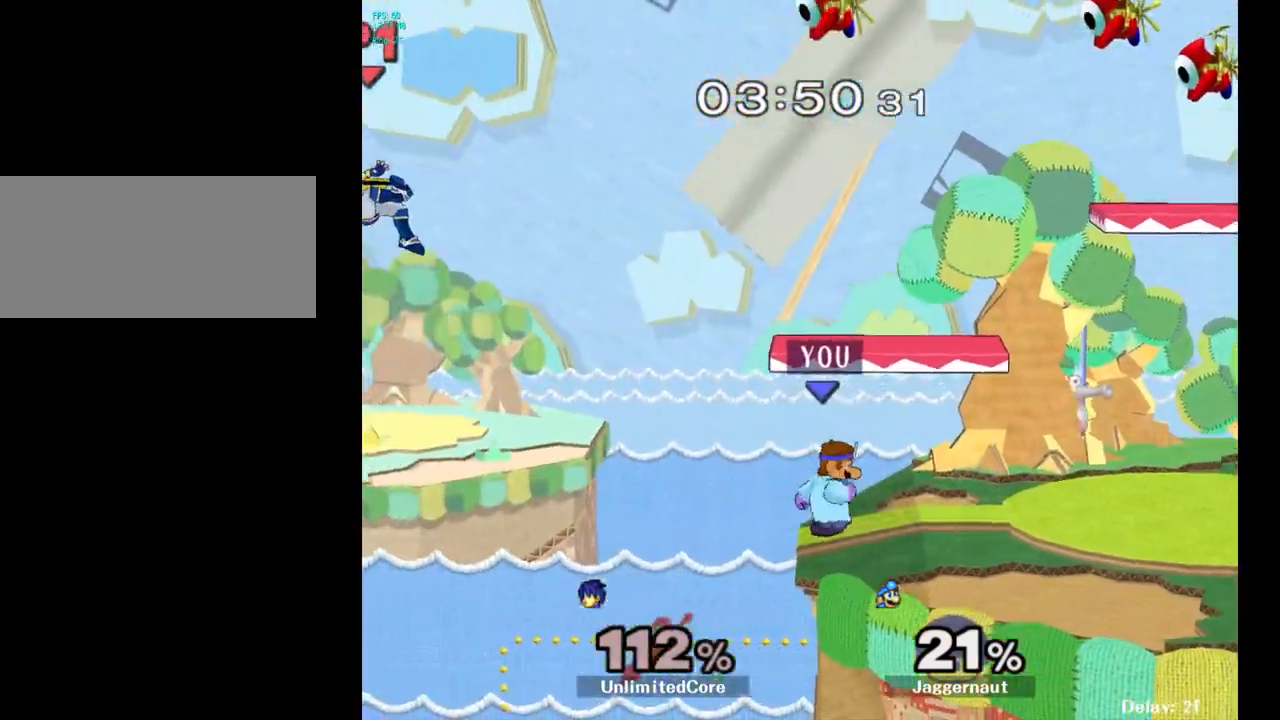
{"buttons": [], "left_stick": "center", "right_stick": "center", "events": [[267, "left_stick", "center"]]}
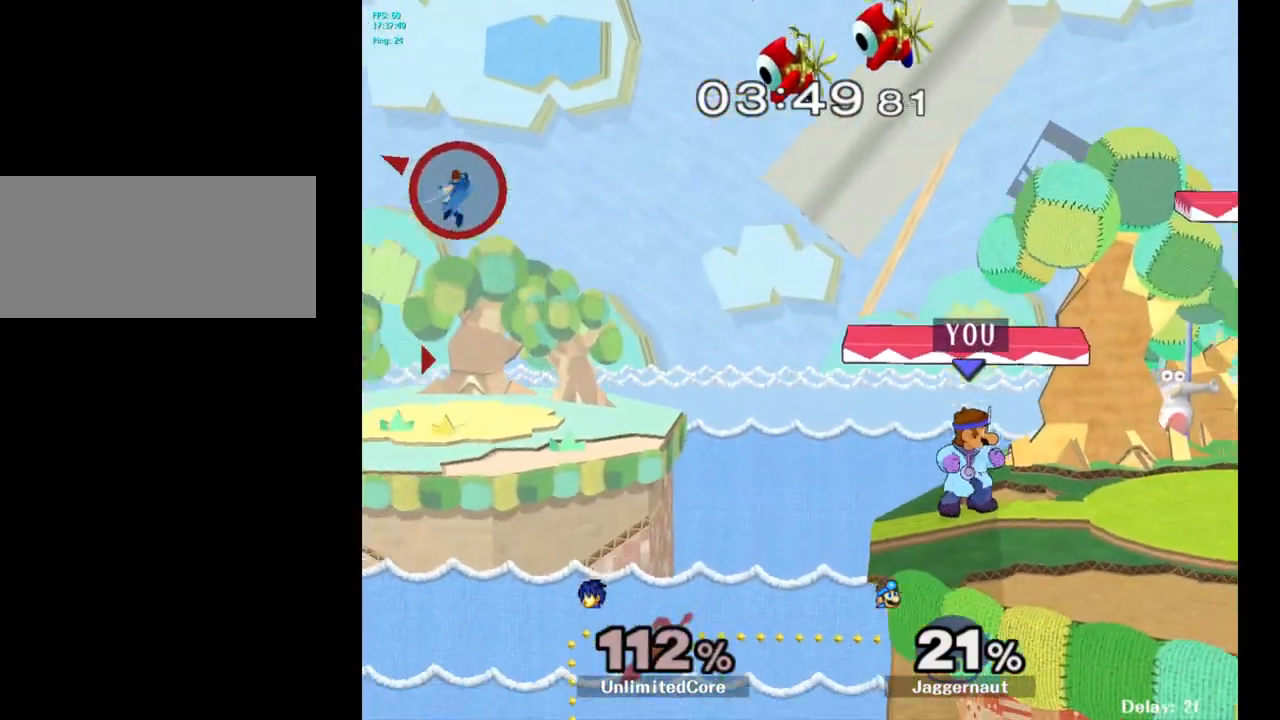
{"buttons": ["Y", "R1"], "left_stick": "down-left", "right_stick": "center", "events": [[417, "Y", "down"], [417, "left_stick", "down-left"], [500, "R1", "down"]]}
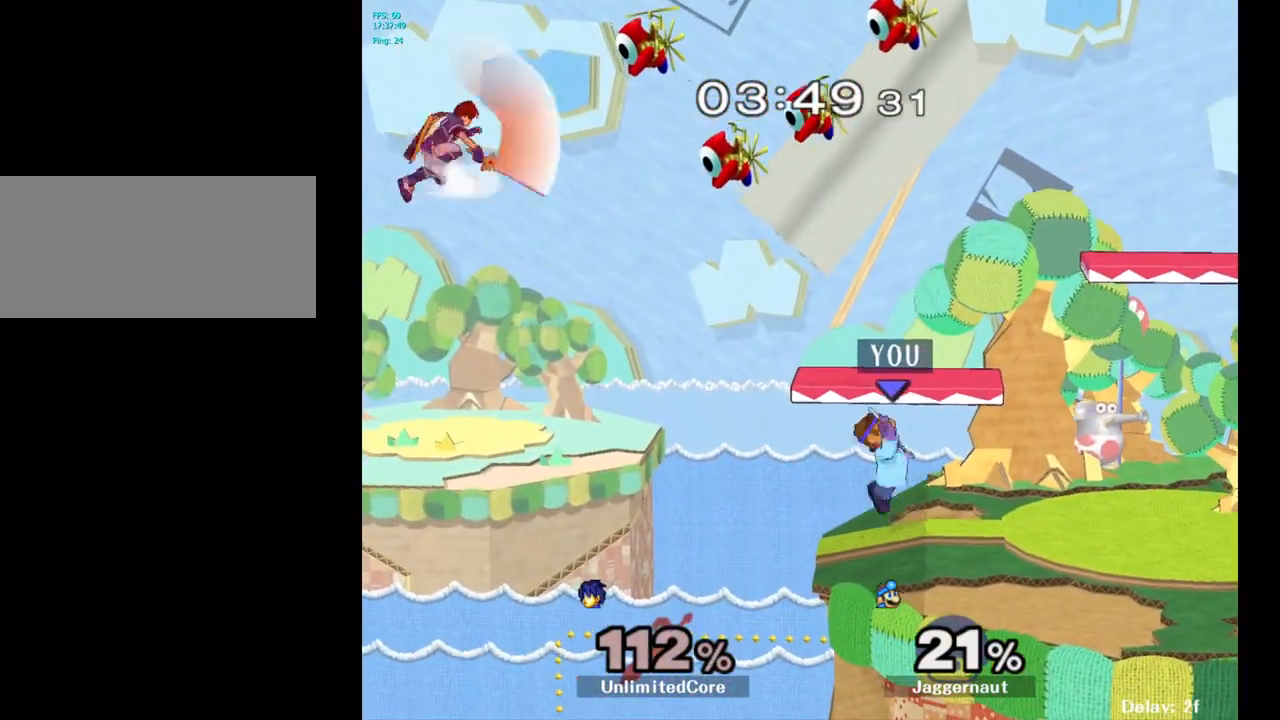
{"buttons": [], "left_stick": "center", "right_stick": "center", "events": [[167, "Y", "up"], [183, "R1", "up"], [200, "left_stick", "center"]]}
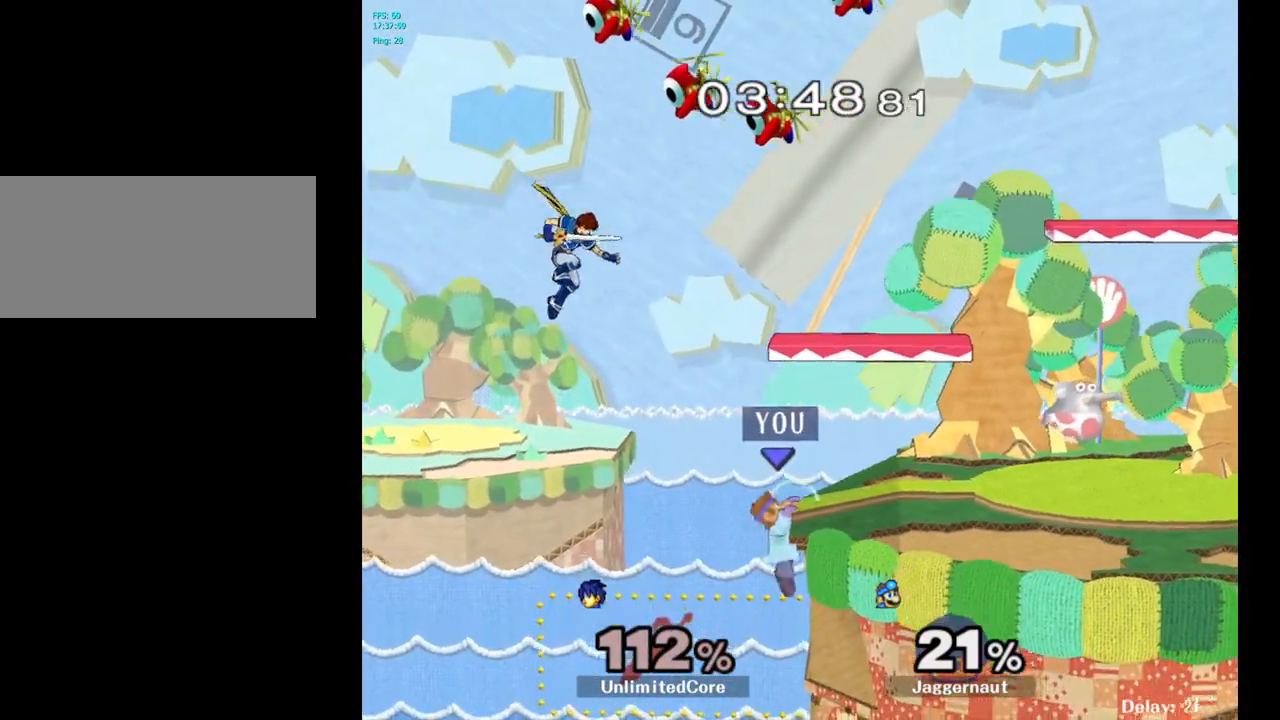
{"buttons": [], "left_stick": "right", "right_stick": "center", "events": [[133, "left_stick", "right"]]}
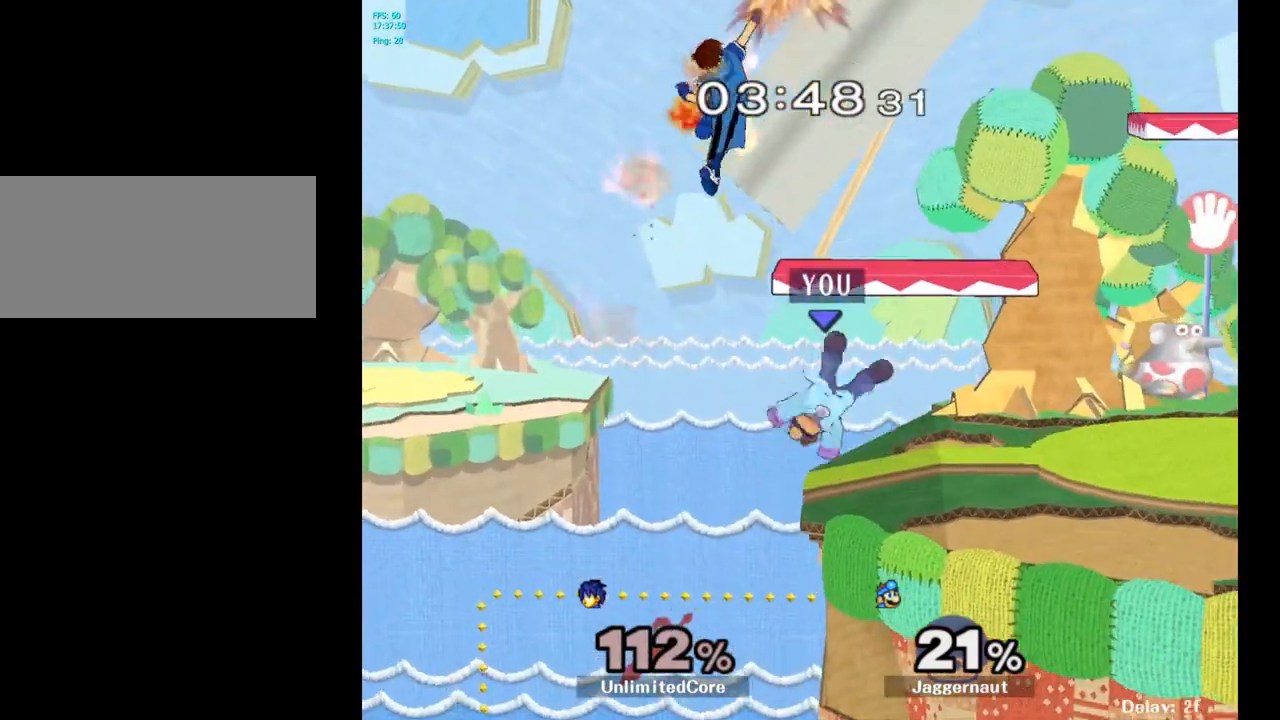
{"buttons": ["Y"], "left_stick": "center", "right_stick": "center", "events": [[200, "left_stick", "center"], [500, "Y", "down"]]}
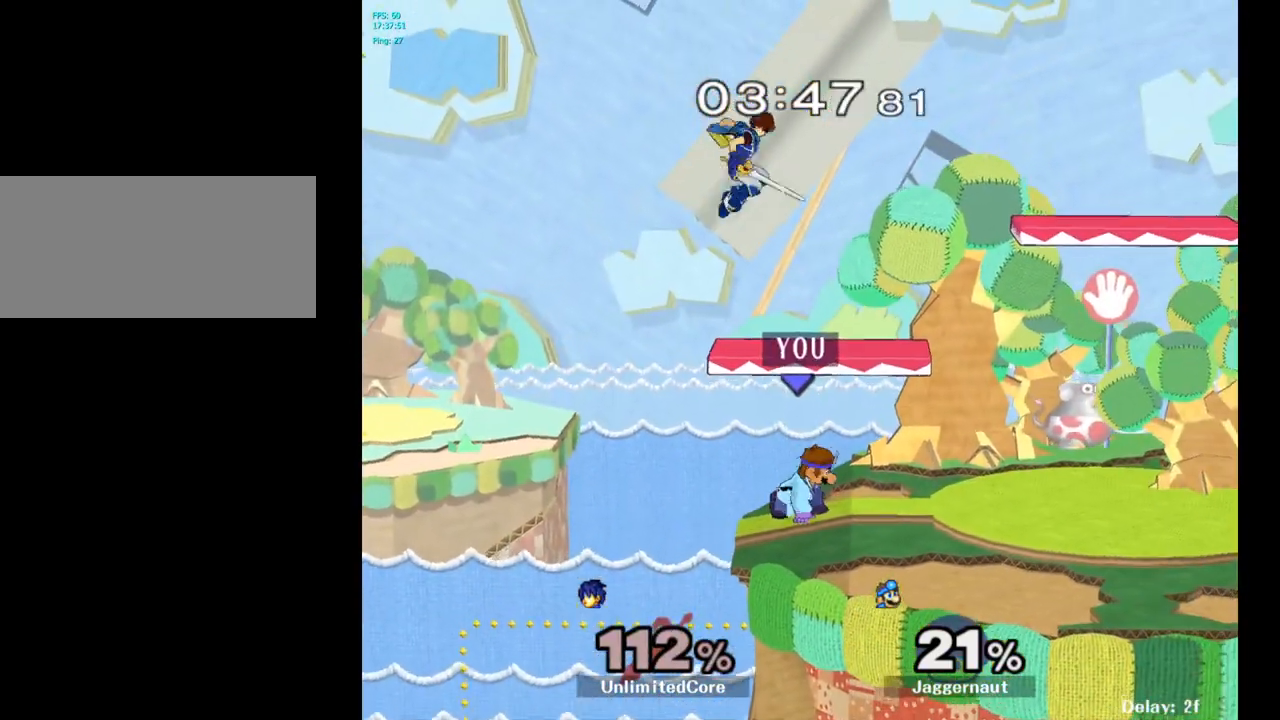
{"buttons": [], "left_stick": "right", "right_stick": "center", "events": [[83, "A", "down"], [183, "Y", "up"], [233, "left_stick", "up-left"], [317, "A", "up"], [367, "left_stick", "right"]]}
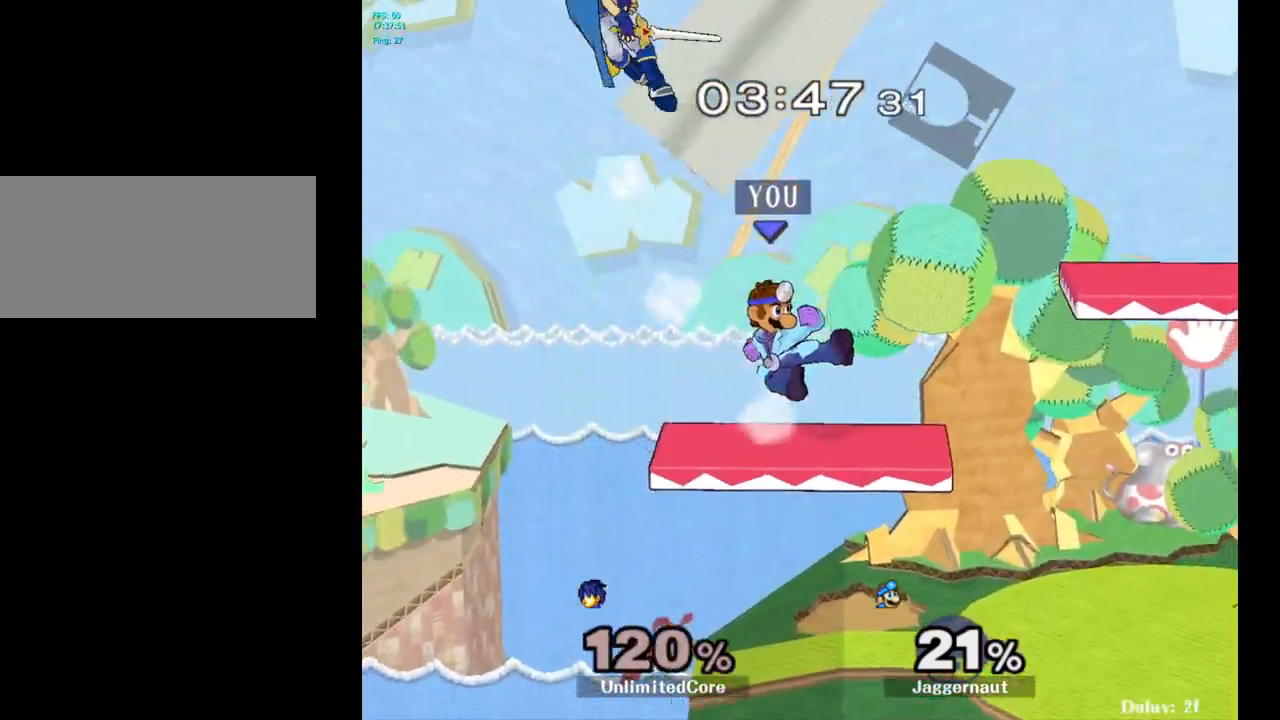
{"buttons": [], "left_stick": "down", "right_stick": "center", "events": [[67, "left_stick", "center"], [83, "R1", "down"], [133, "left_stick", "down"], [267, "R1", "up"], [317, "left_stick", "center"], [467, "left_stick", "down"]]}
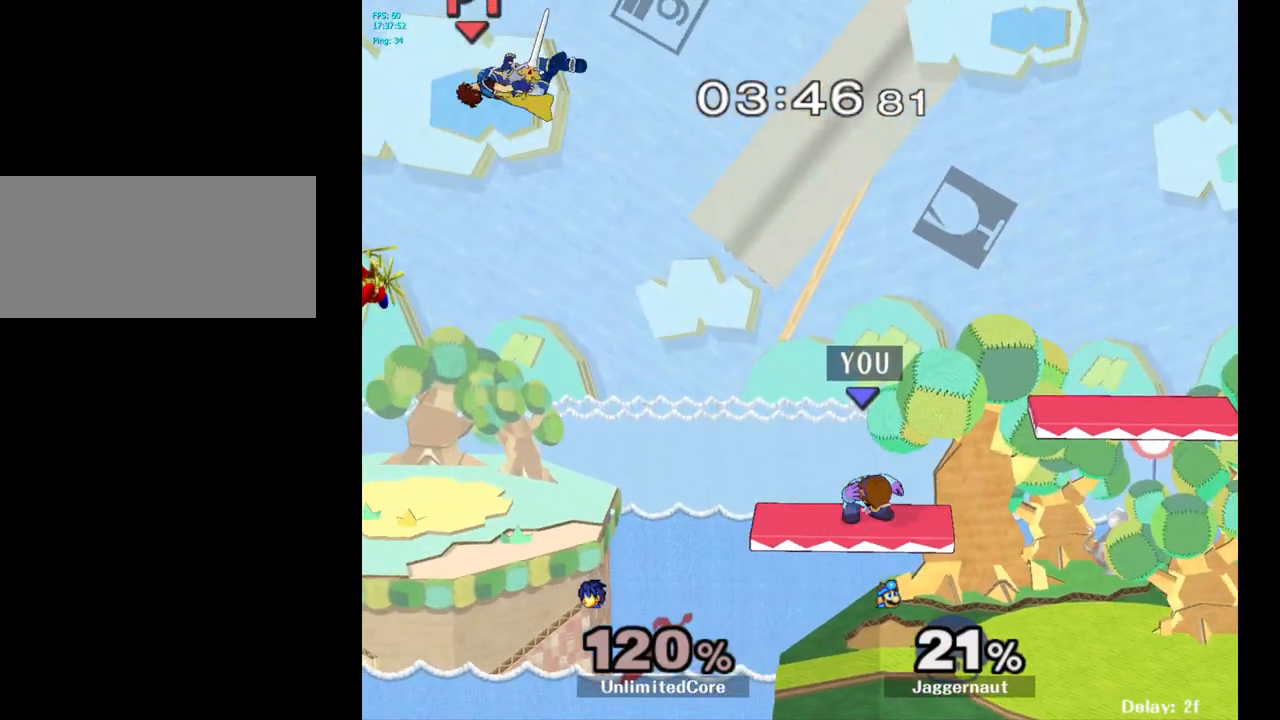
{"buttons": [], "left_stick": "center", "right_stick": "center", "events": [[133, "left_stick", "down-left"], [283, "left_stick", "center"]]}
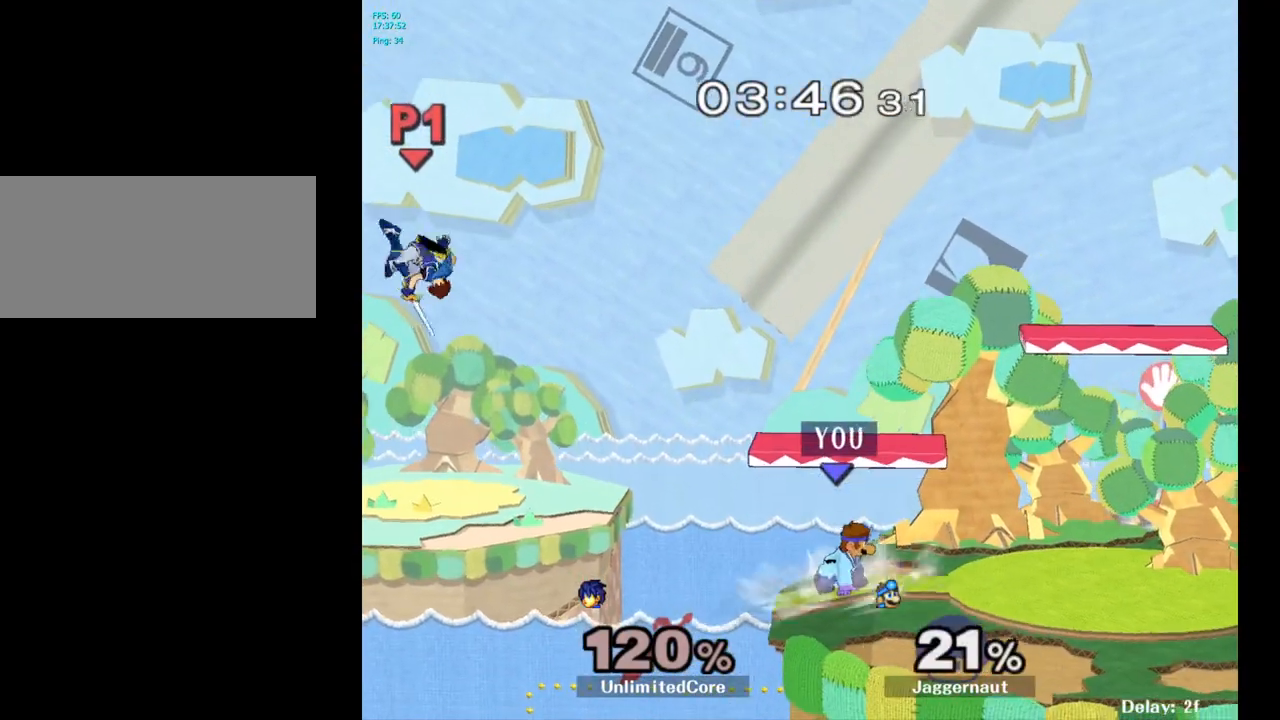
{"buttons": [], "left_stick": "center", "right_stick": "center", "events": [[67, "left_stick", "left"], [217, "left_stick", "center"]]}
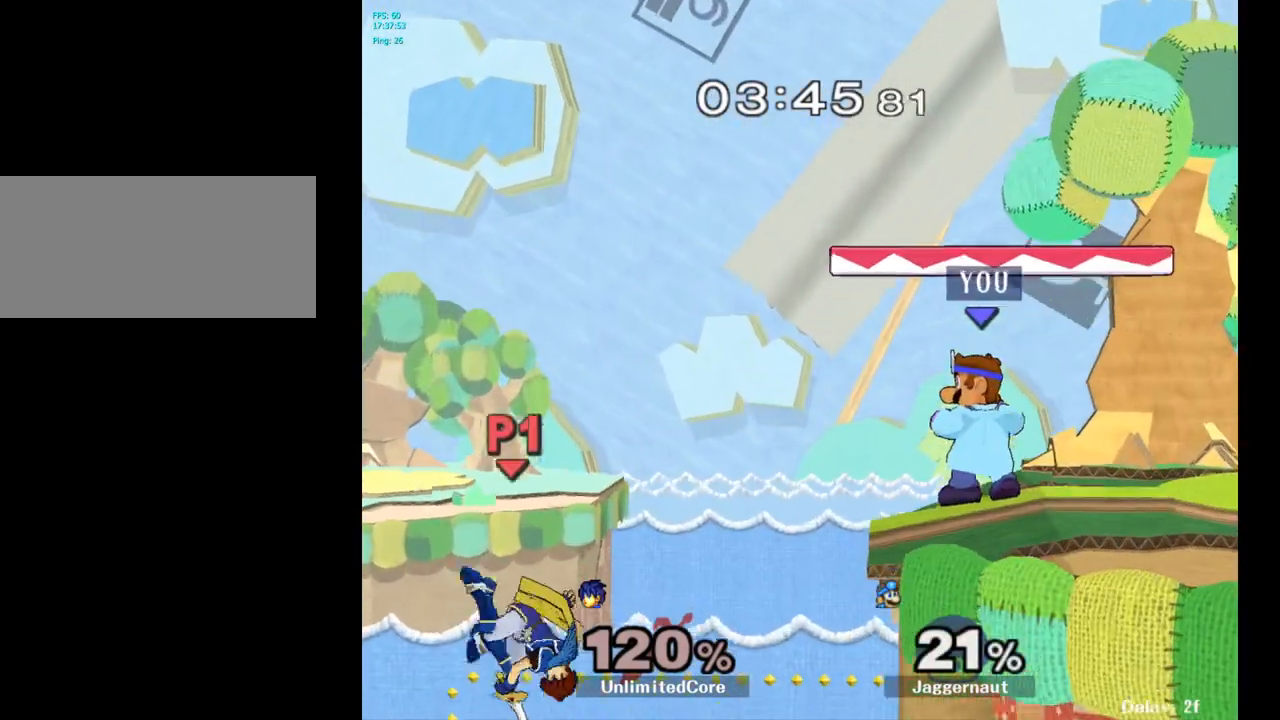
{"buttons": [], "left_stick": "center", "right_stick": "center", "events": [[250, "Y", "down"], [250, "left_stick", "down-right"], [317, "R1", "down"], [433, "Y", "up"], [450, "R1", "up"], [467, "left_stick", "center"]]}
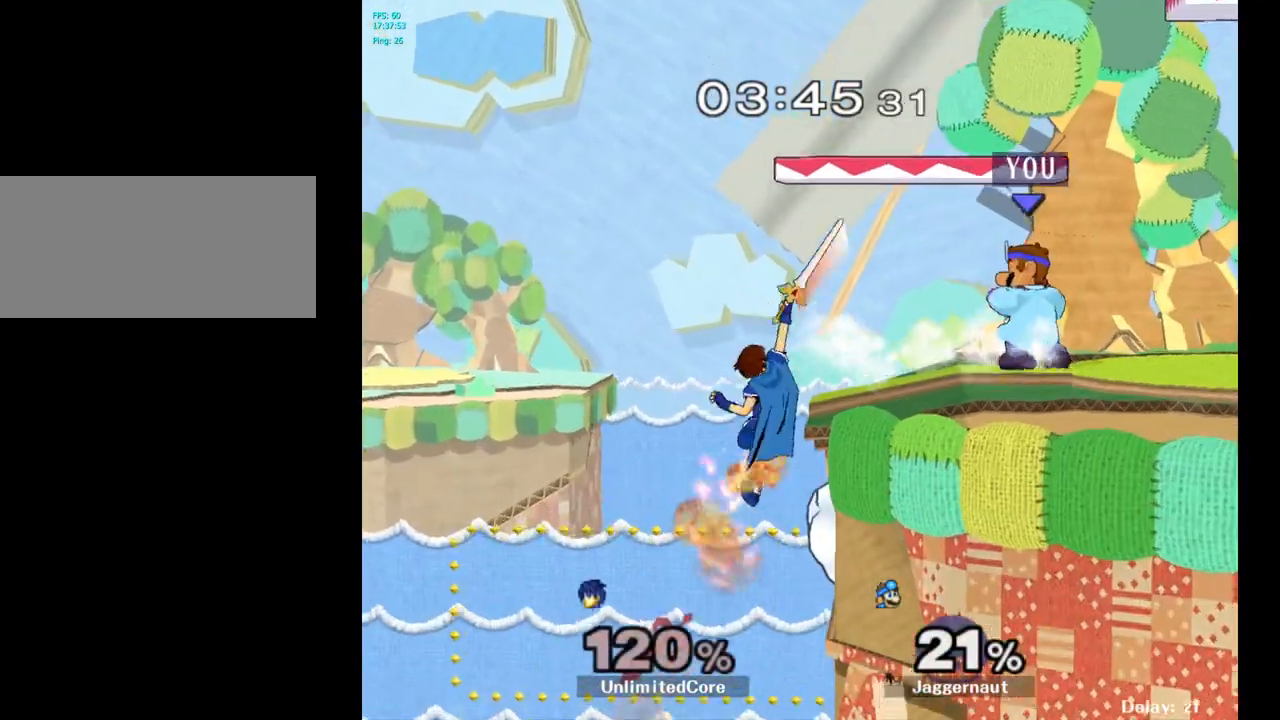
{"buttons": [], "left_stick": "left", "right_stick": "center", "events": [[133, "left_stick", "left"]]}
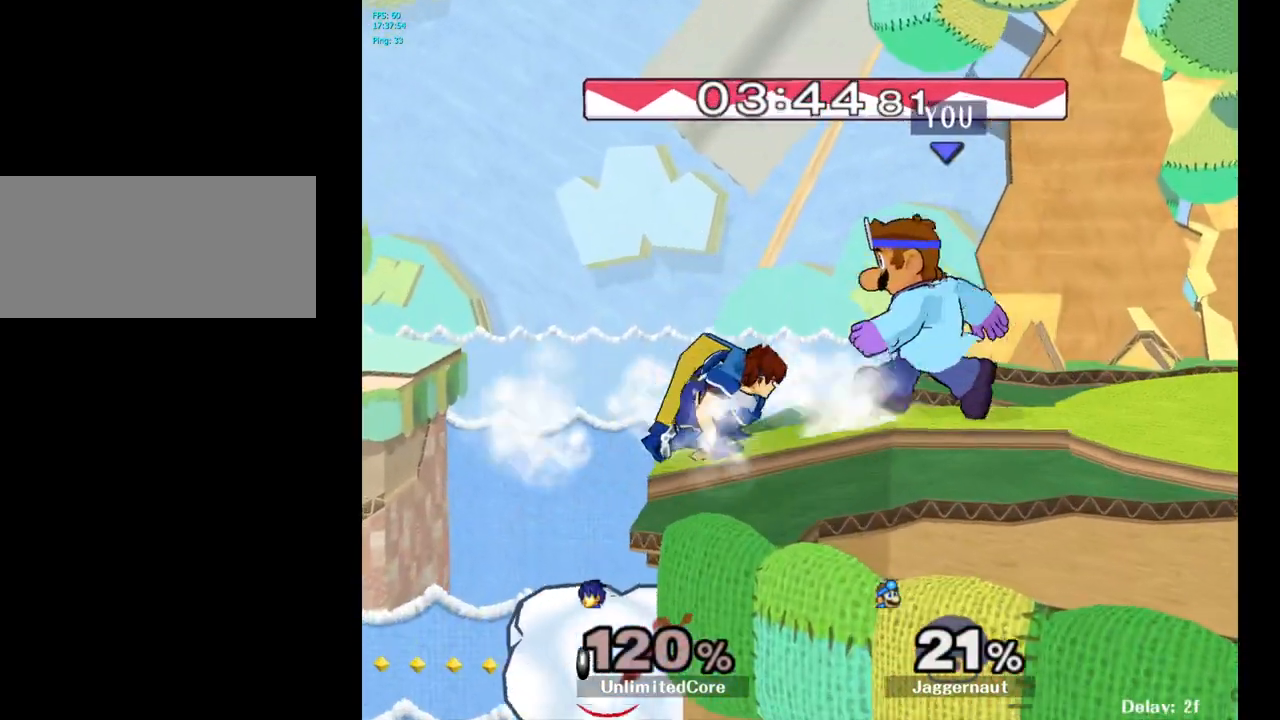
{"buttons": [], "left_stick": "left", "right_stick": "center", "events": [[33, "A", "down"], [183, "A", "up"], [250, "left_stick", "center"], [417, "left_stick", "left"]]}
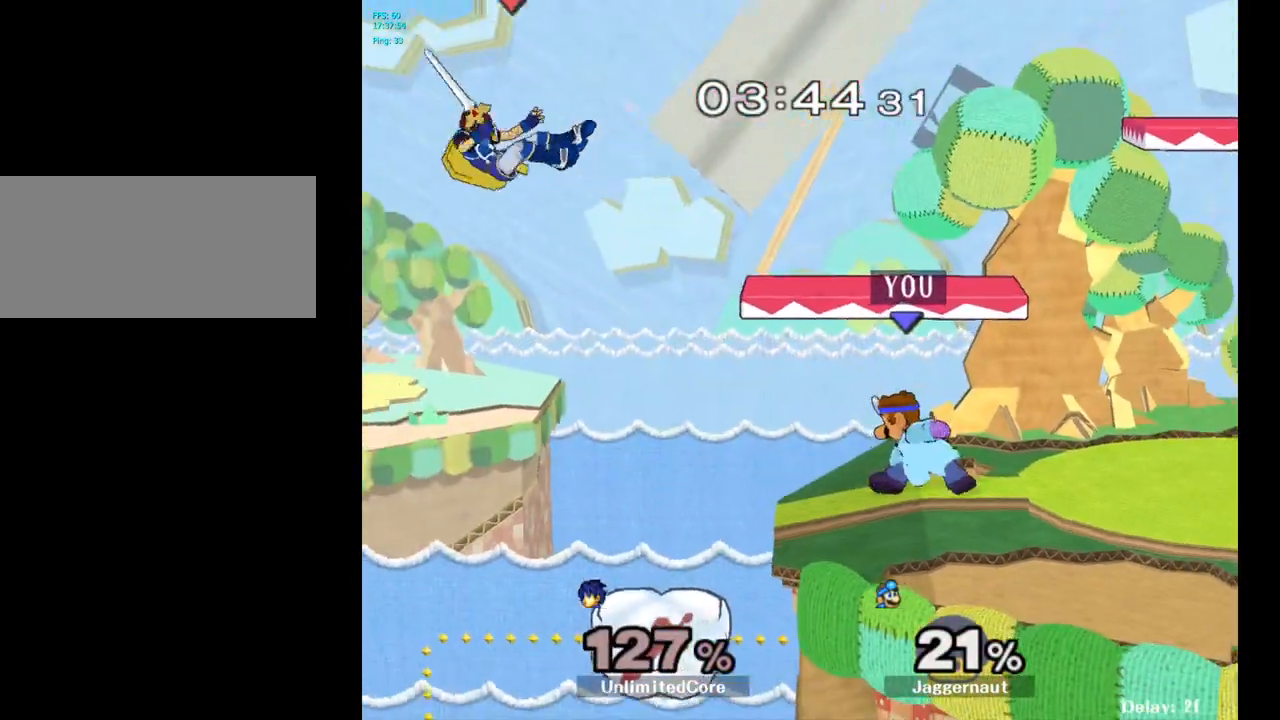
{"buttons": [], "left_stick": "center", "right_stick": "center", "events": [[267, "left_stick", "center"]]}
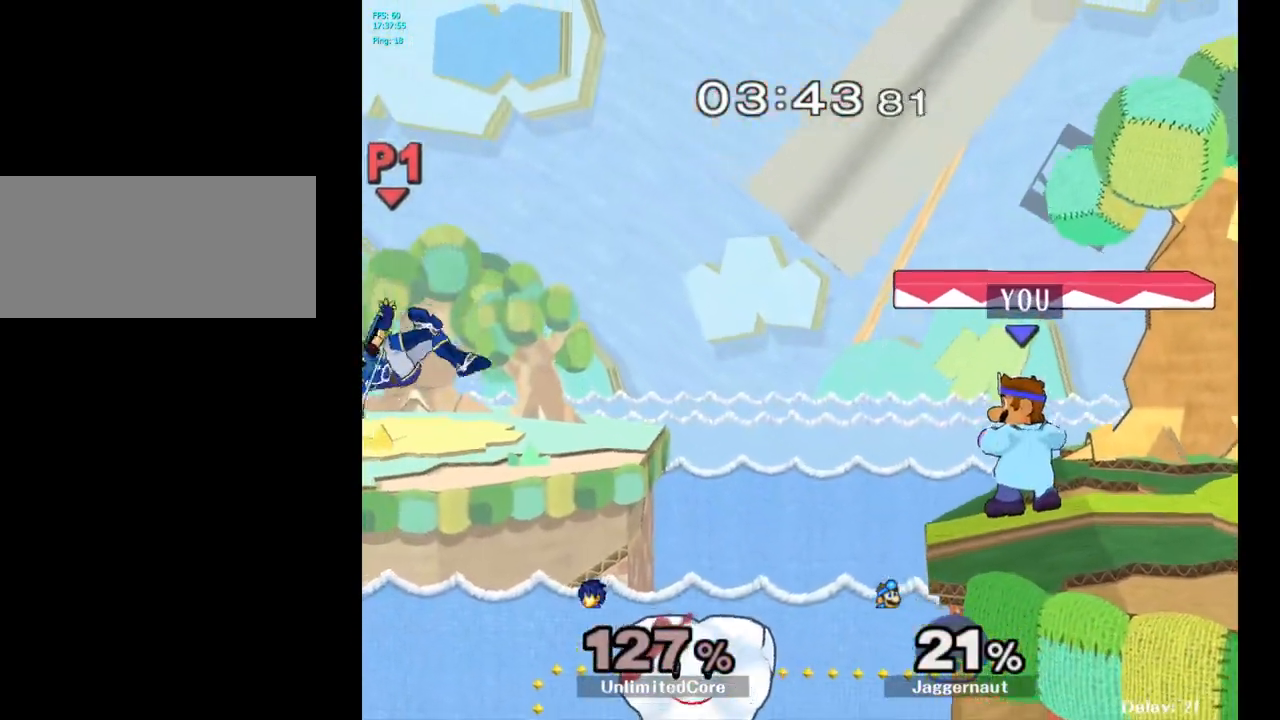
{"buttons": ["B"], "left_stick": "center", "right_stick": "center", "events": [[200, "B", "down"], [317, "B", "up"], [467, "B", "down"]]}
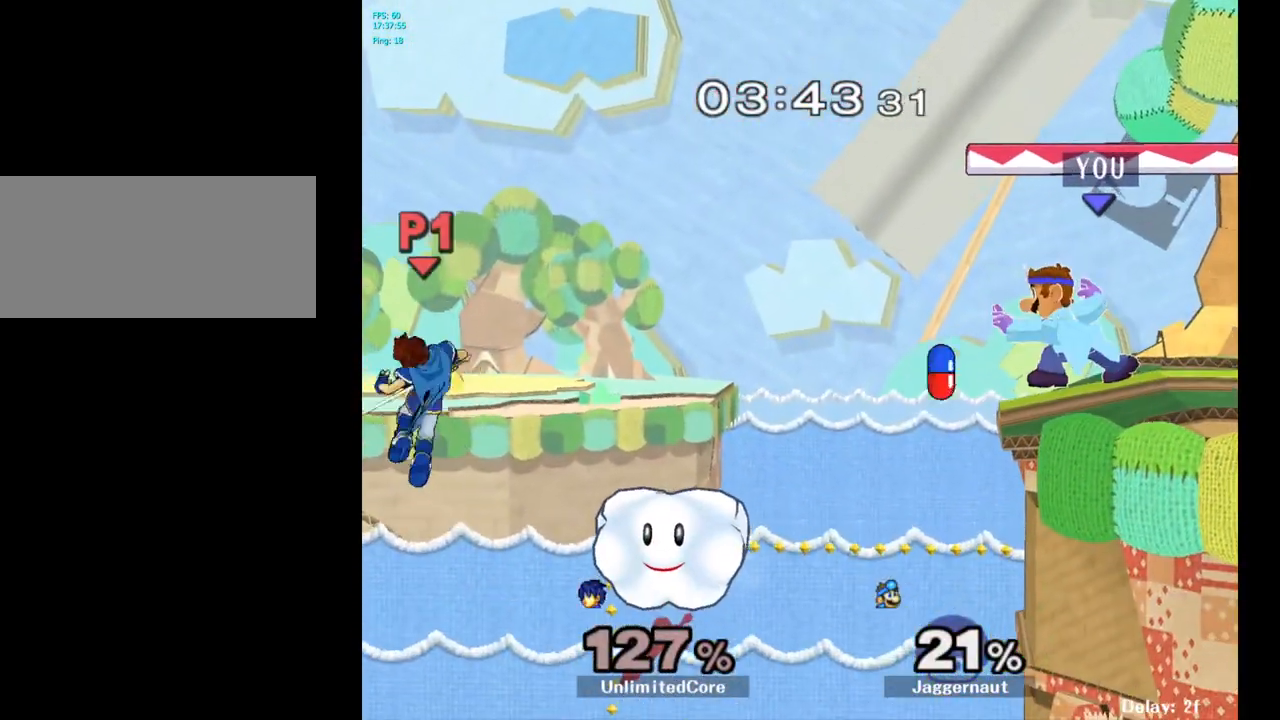
{"buttons": [], "left_stick": "center", "right_stick": "center", "events": [[67, "B", "up"]]}
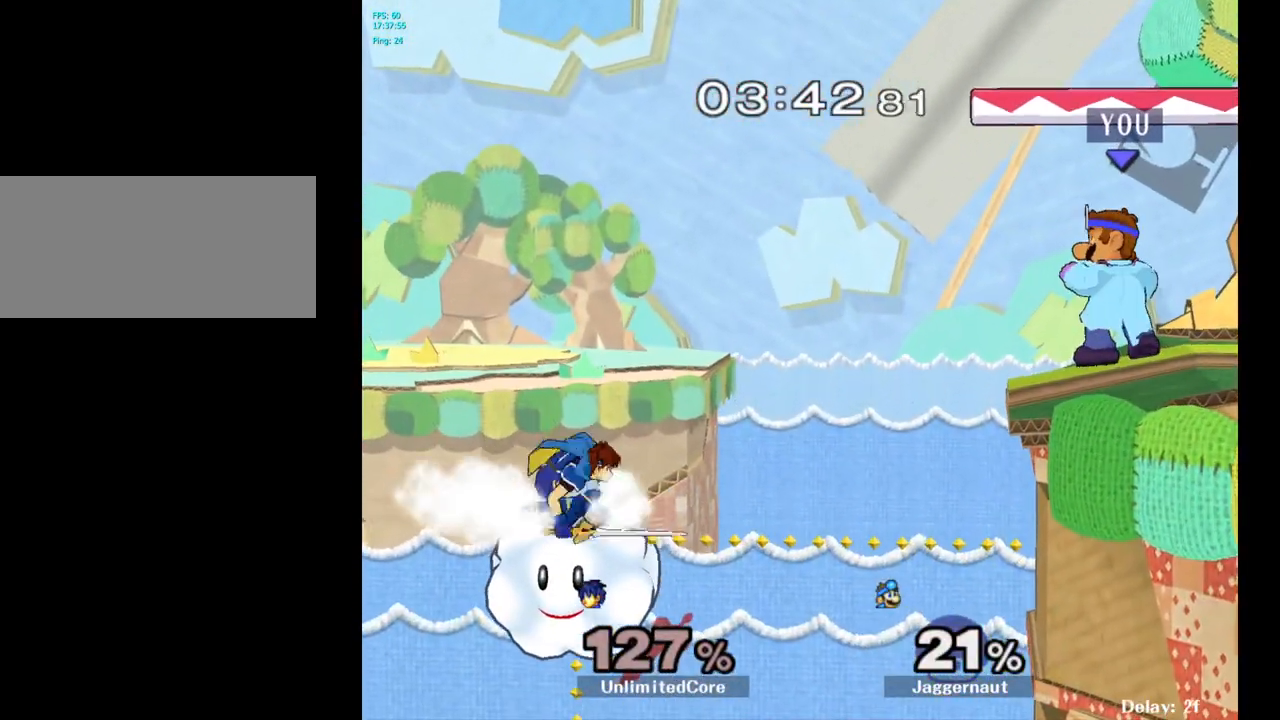
{"buttons": [], "left_stick": "center", "right_stick": "center", "events": [[33, "B", "down"], [133, "B", "up"], [217, "B", "down"], [300, "B", "up"], [400, "B", "down"], [483, "B", "up"]]}
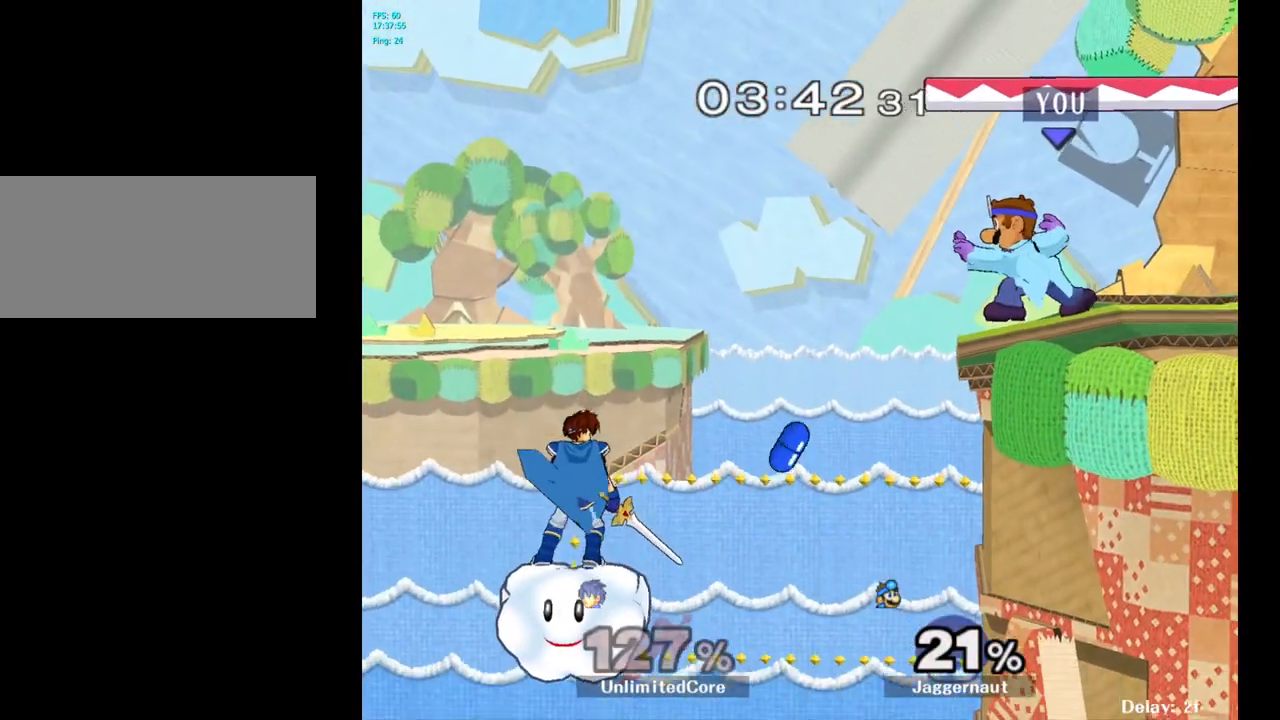
{"buttons": [], "left_stick": "center", "right_stick": "center", "events": [[83, "B", "down"], [167, "B", "up"], [250, "B", "down"], [333, "B", "up"], [400, "B", "down"], [483, "B", "up"]]}
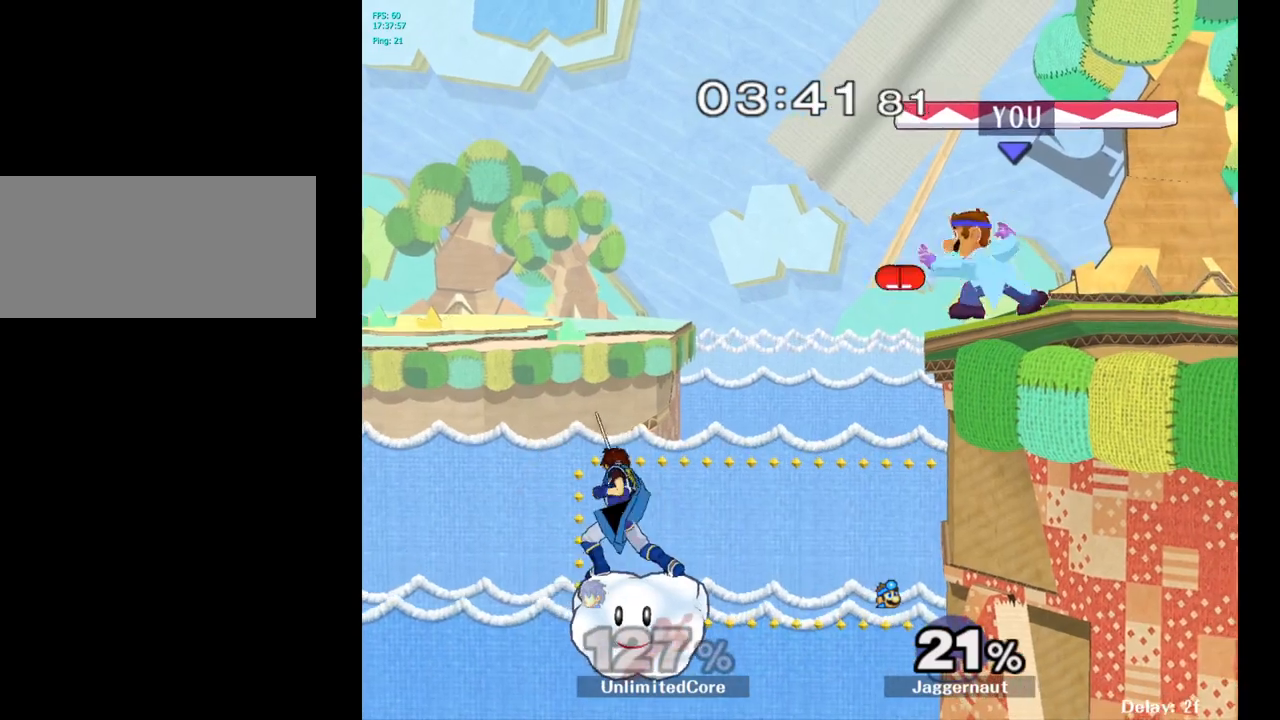
{"buttons": [], "left_stick": "center", "right_stick": "center", "events": [[67, "B", "down"], [183, "B", "up"], [333, "B", "down"], [450, "B", "up"]]}
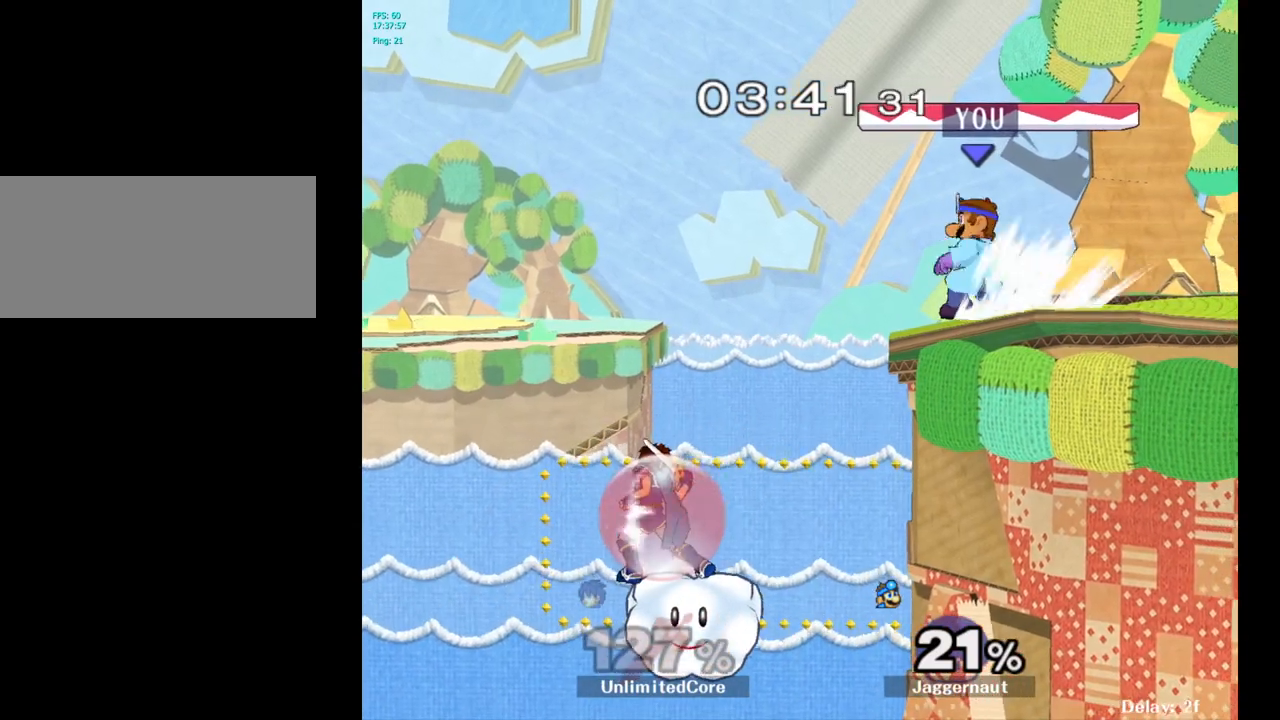
{"buttons": [], "left_stick": "center", "right_stick": "center", "events": [[17, "B", "down"], [117, "B", "up"], [167, "B", "down"], [267, "B", "up"], [317, "B", "down"], [433, "B", "up"]]}
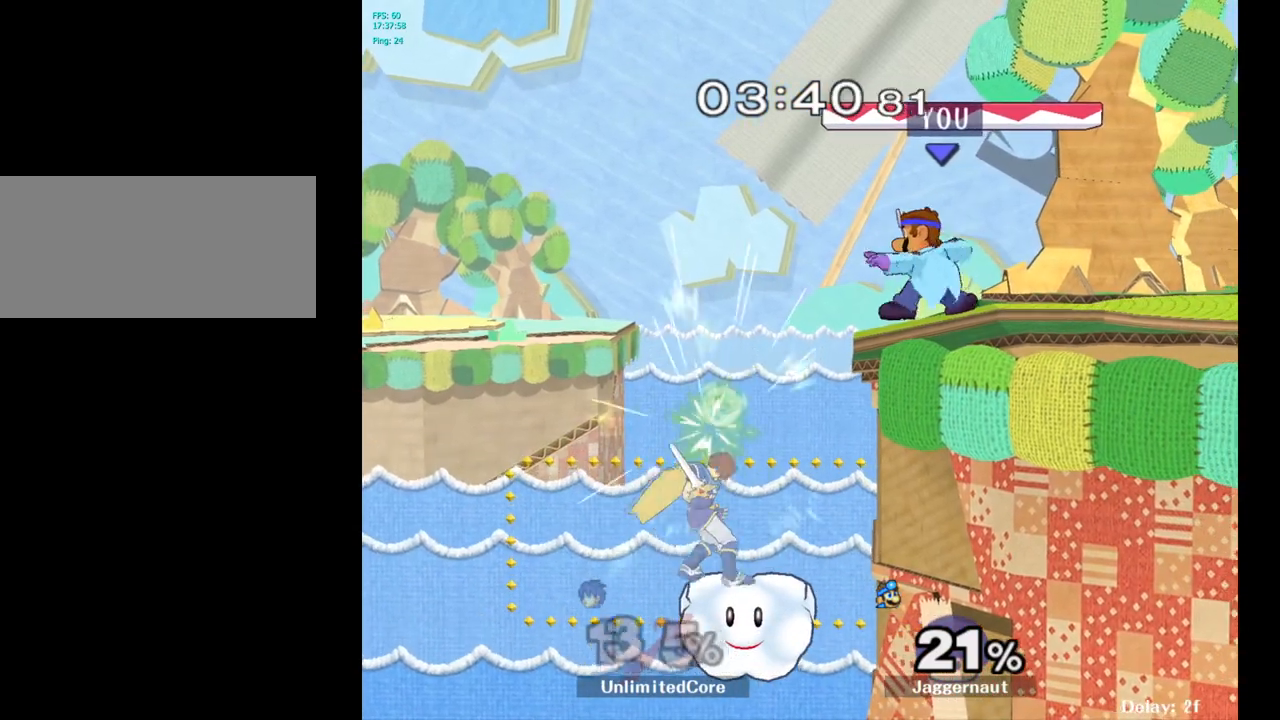
{"buttons": [], "left_stick": "center", "right_stick": "center", "events": [[33, "B", "down"], [150, "B", "up"], [233, "B", "down"], [317, "B", "up"], [400, "B", "down"], [500, "B", "up"]]}
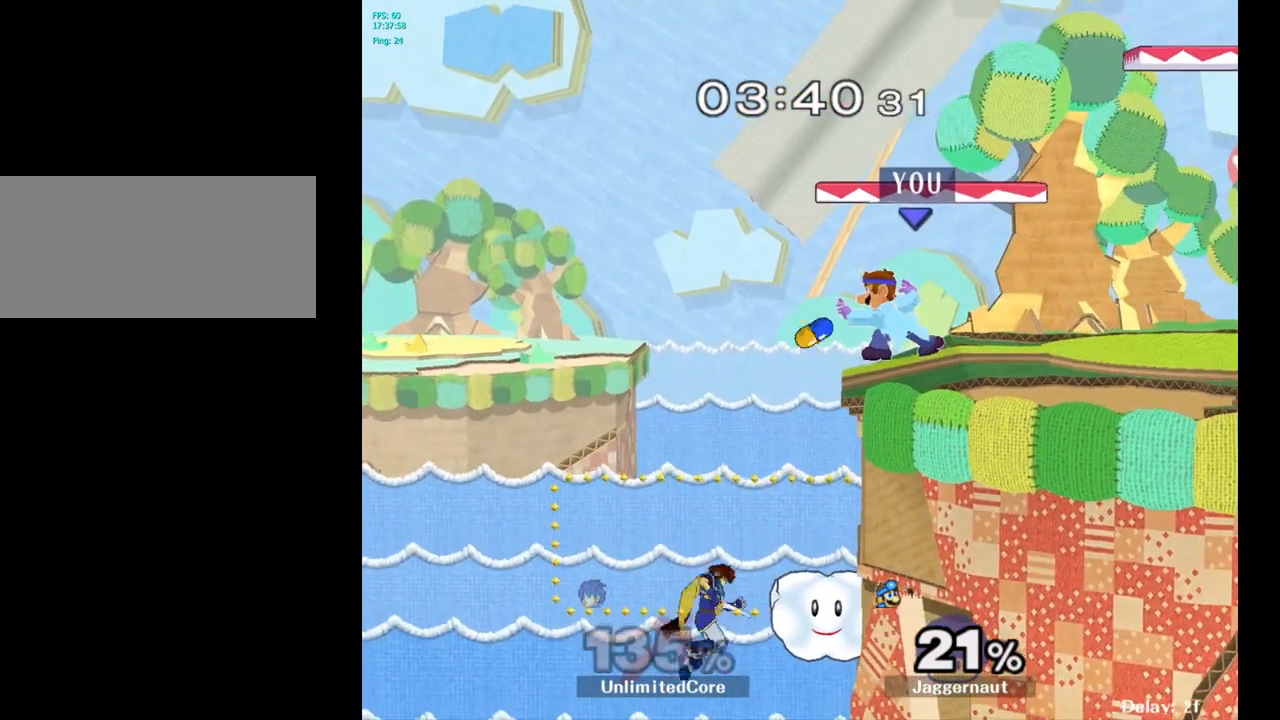
{"buttons": ["R1"], "left_stick": "center", "right_stick": "center", "events": [[383, "R1", "down"]]}
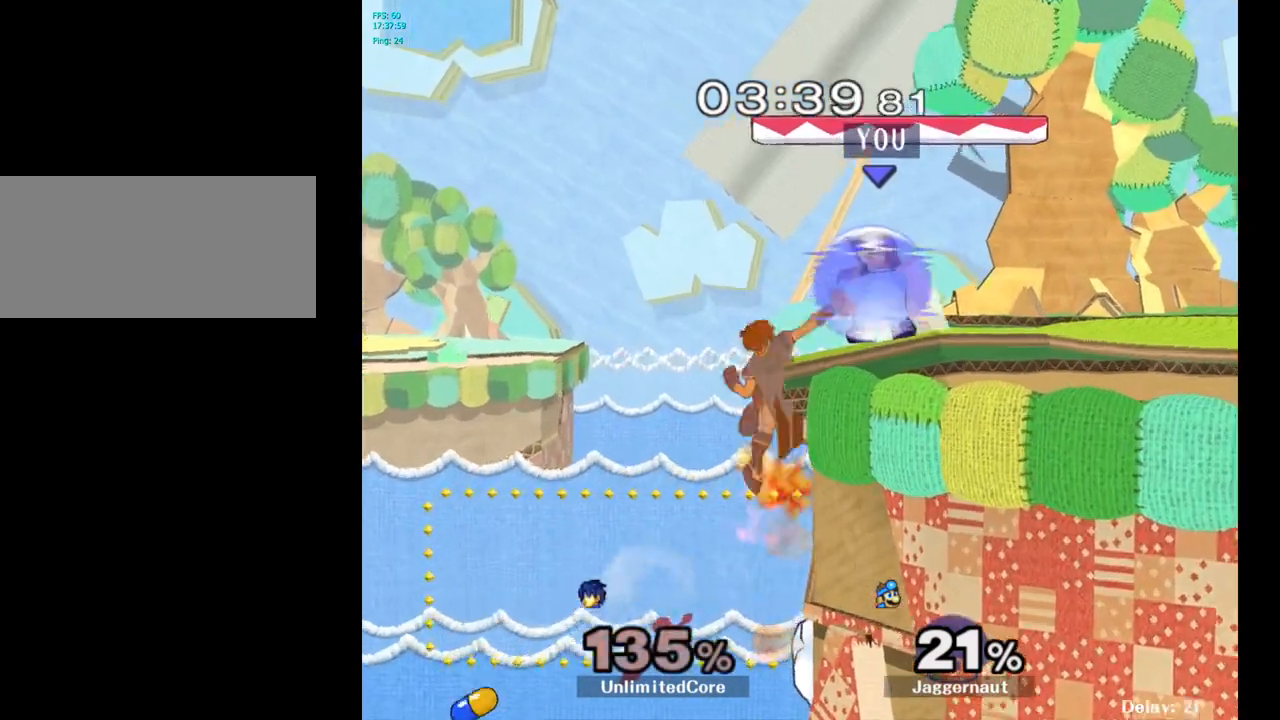
{"buttons": ["R1"], "left_stick": "center", "right_stick": "center", "events": []}
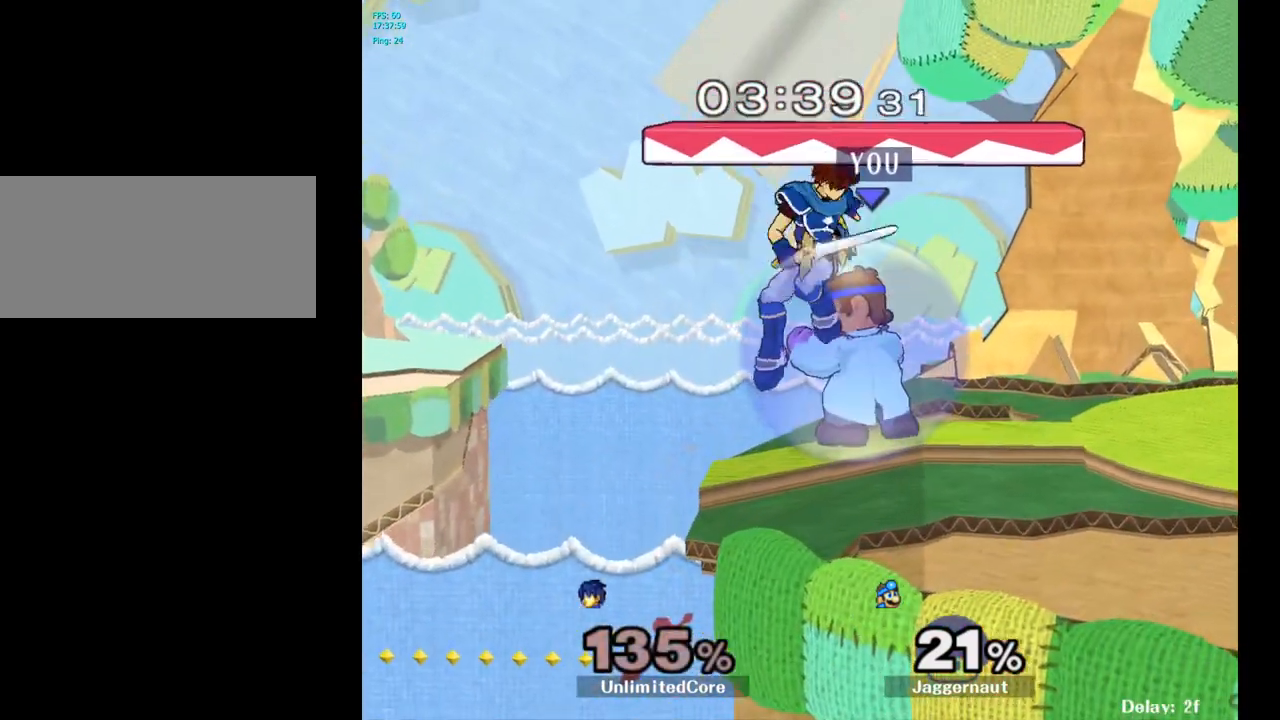
{"buttons": [], "left_stick": "left", "right_stick": "center", "events": [[183, "A", "down"], [267, "A", "up"], [417, "R1", "up"], [467, "left_stick", "left"]]}
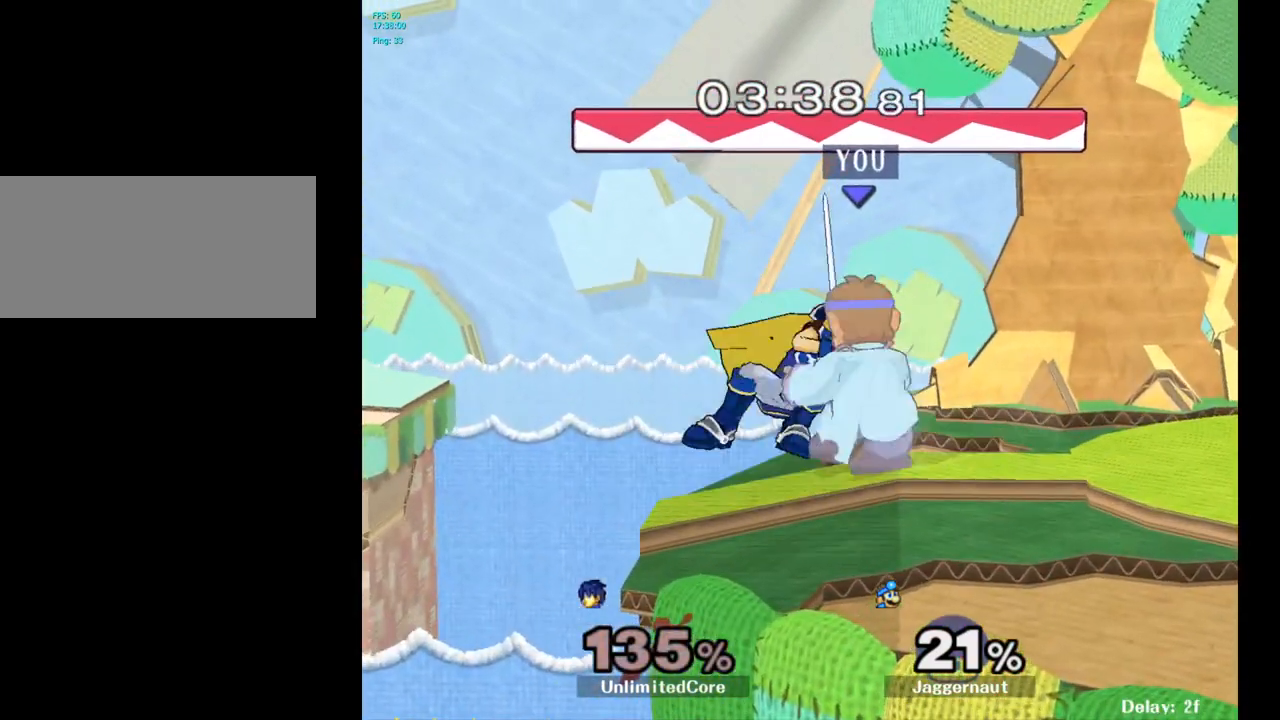
{"buttons": [], "left_stick": "center", "right_stick": "center", "events": [[150, "left_stick", "center"]]}
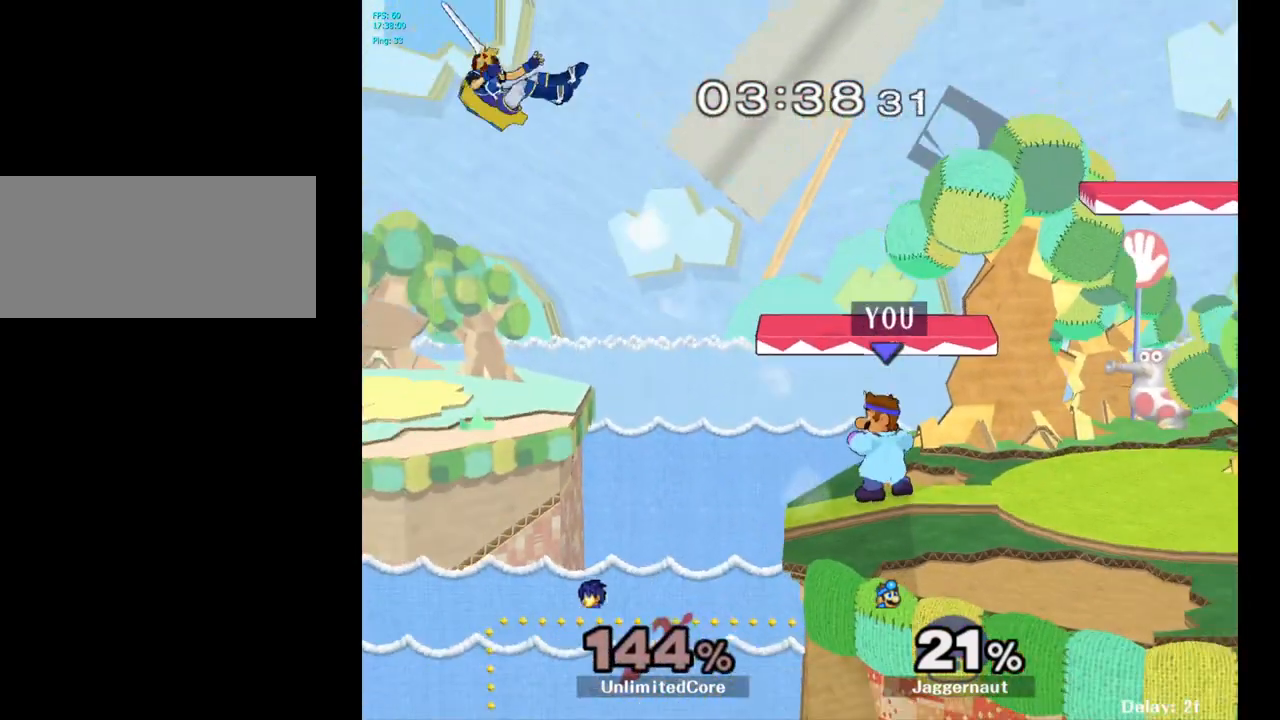
{"buttons": [], "left_stick": "center", "right_stick": "center", "events": []}
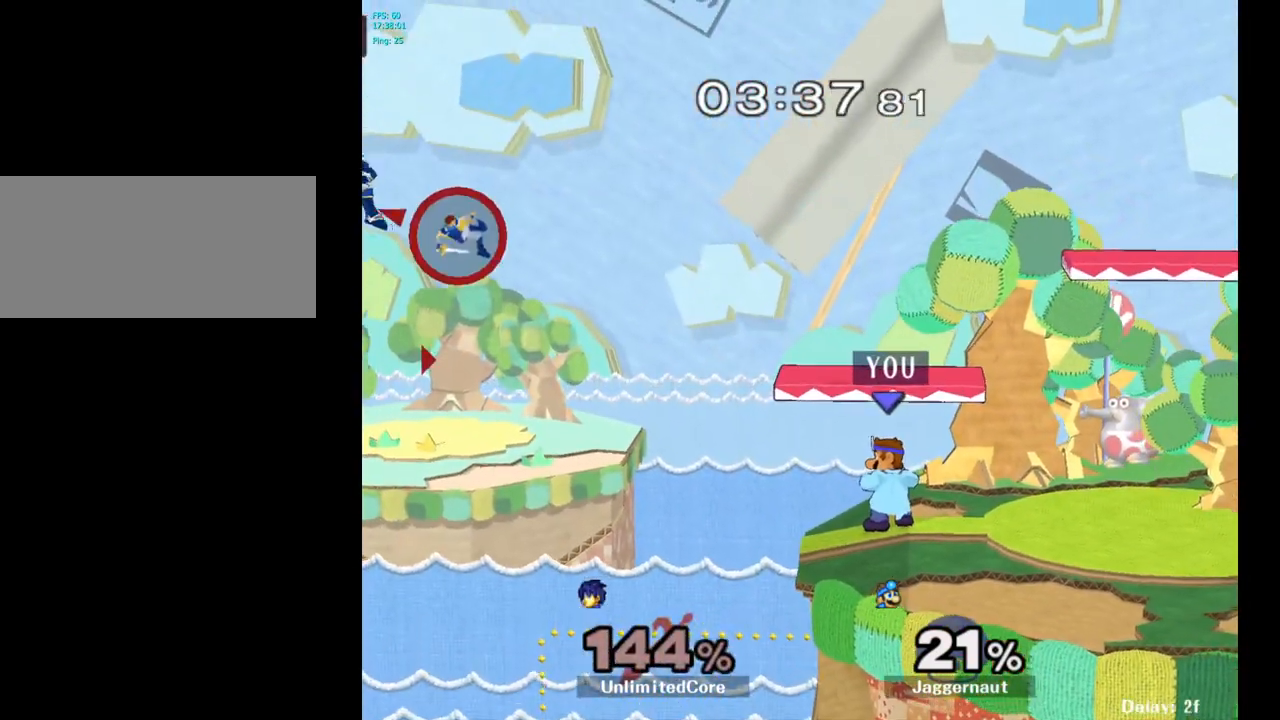
{"buttons": [], "left_stick": "center", "right_stick": "center", "events": []}